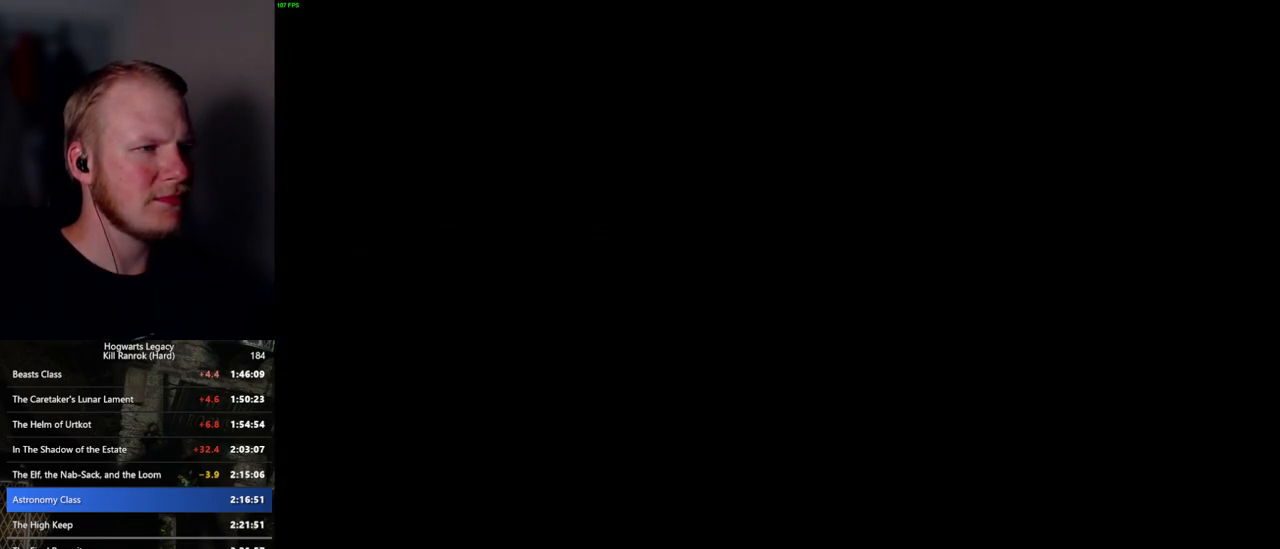
Gameplay with keyboard and mouse; each line is a JSON object with the keys and mouse buttons held at the frame after it. "events" lists presses ("down") and releases ("up") of ".", "/", "0", "1", "2", "3", "4", "5", "6", "7", "8", "9", "a", "alt_l", "alt_r", "b", "backslash", "backspace", "c", "caps_lock", "comma", "ctrl_l", "ctrl_r", "d", "e", "equals", "escape", "f", "f1", "f10", "f11", "f12", "f2", "f3", "f4", "f5", "f6", "f7", "f8", "f9", "g", "h", "i", "j", "k", "l", "lbracket", "m", "minus", "n", "o", "p", "q", "quote", "r", "rbracket", "return", "s", "semicolon", "shift_l", "shift_r", "space", "super_l", "super_r", "t", "tab", "tilde", "u", "v", "w", "x", "y", "z", "mouse_left", "mouse_wheel", "mouse_right", "mouse_mb4" and "mouse_mb5" between this image and that frame as [ms after this image, input, new state], when the widget could be followed in between. "mouse_left", "mouse_wheel", "mouse_right", "mouse_mb4", "mouse_mb5" = the "left", "wheel", "right", "mb4", "mb5" buttons of the "mouse" list. No other keys are recorded. "wheel" means that the mouse wheel is clicked or scrolled. Mouse movement is not recorded.
{"keys": ["space", "w"], "mouse": [], "events": [[117, "w", "down"], [317, "space", "down"], [384, "space", "up"], [500, "space", "down"]]}
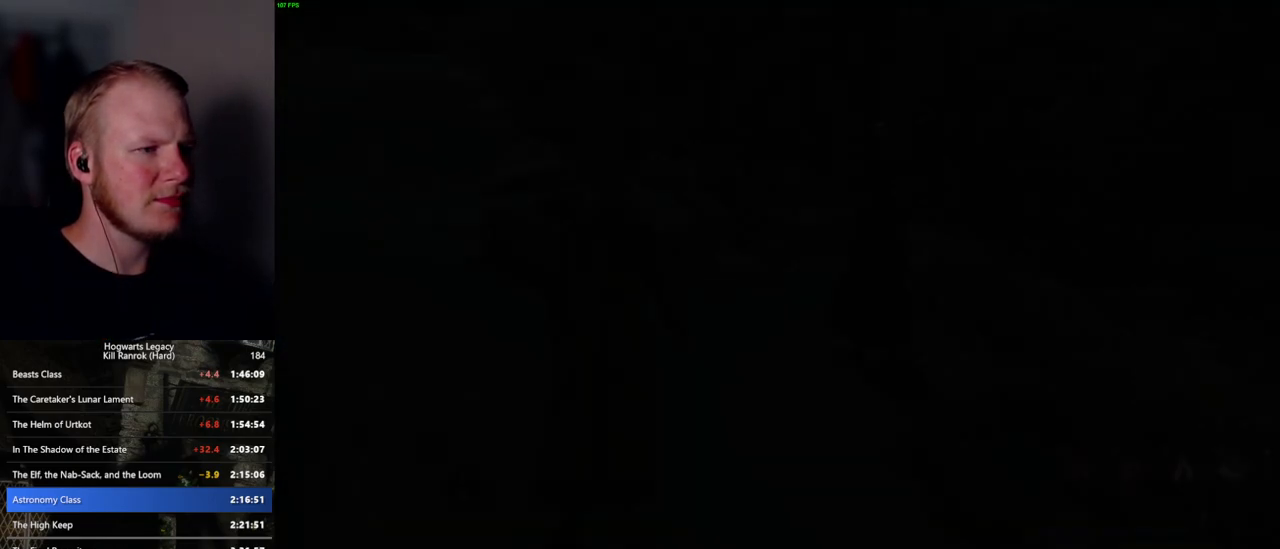
{"keys": ["w"], "mouse": [], "events": [[50, "space", "up"], [167, "space", "down"], [217, "space", "up"], [300, "shift_l", "down"], [400, "shift_l", "up"]]}
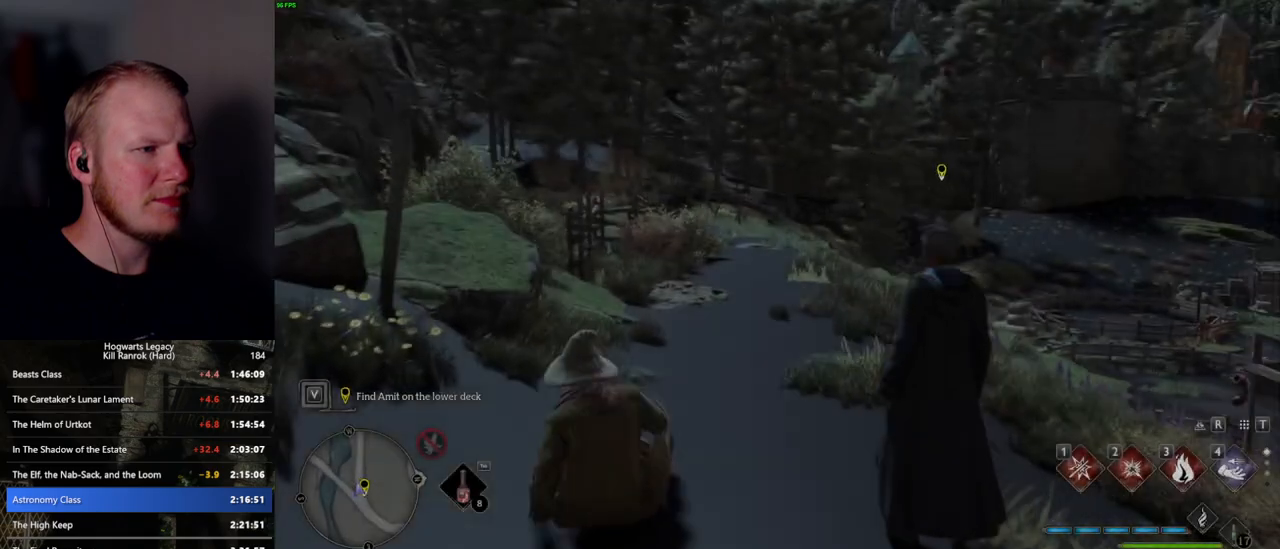
{"keys": ["w"], "mouse": [], "events": []}
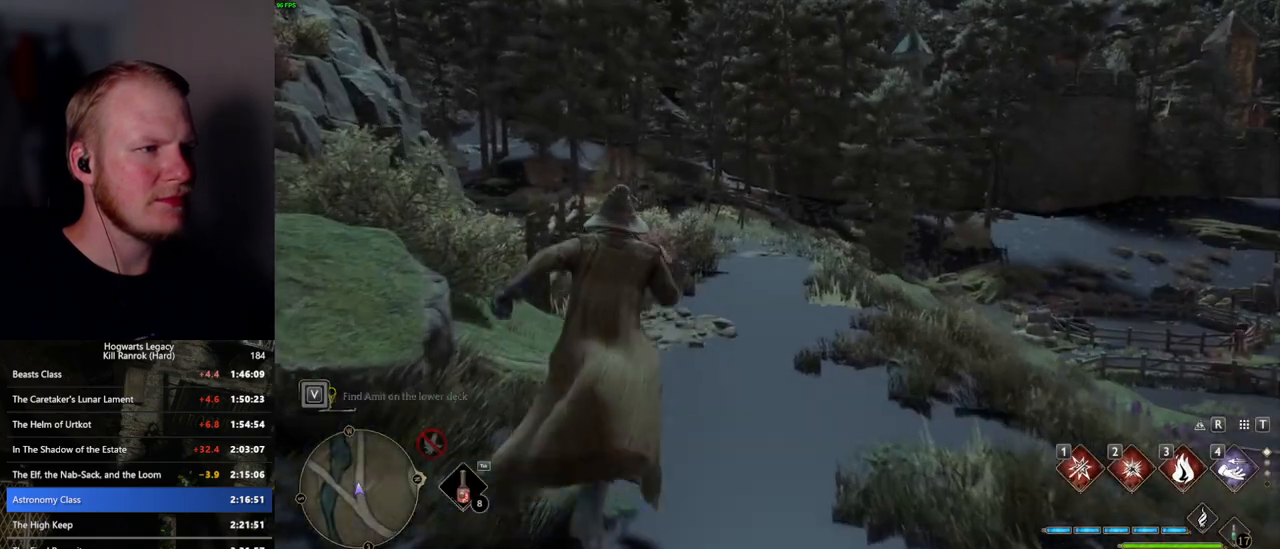
{"keys": ["w"], "mouse": [], "events": []}
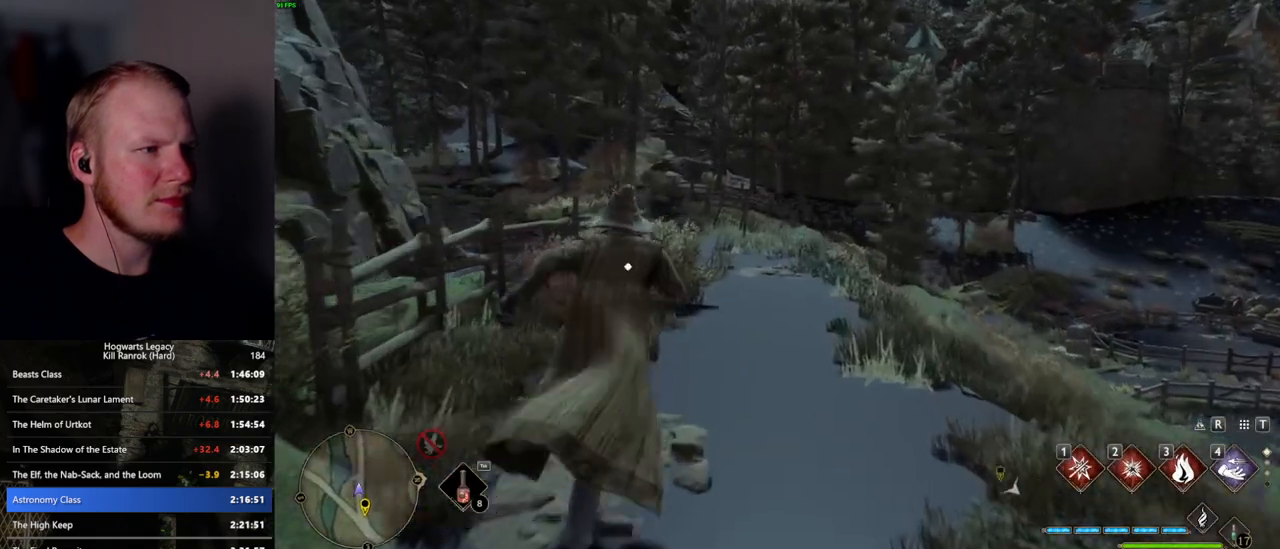
{"keys": ["w"], "mouse": [], "events": []}
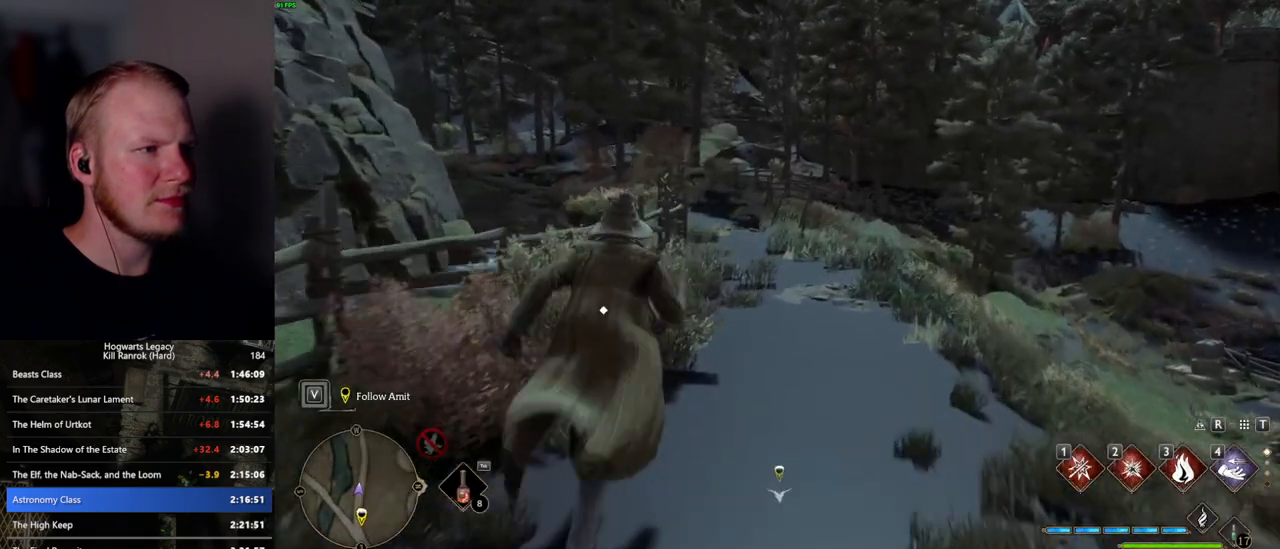
{"keys": ["w"], "mouse": [], "events": []}
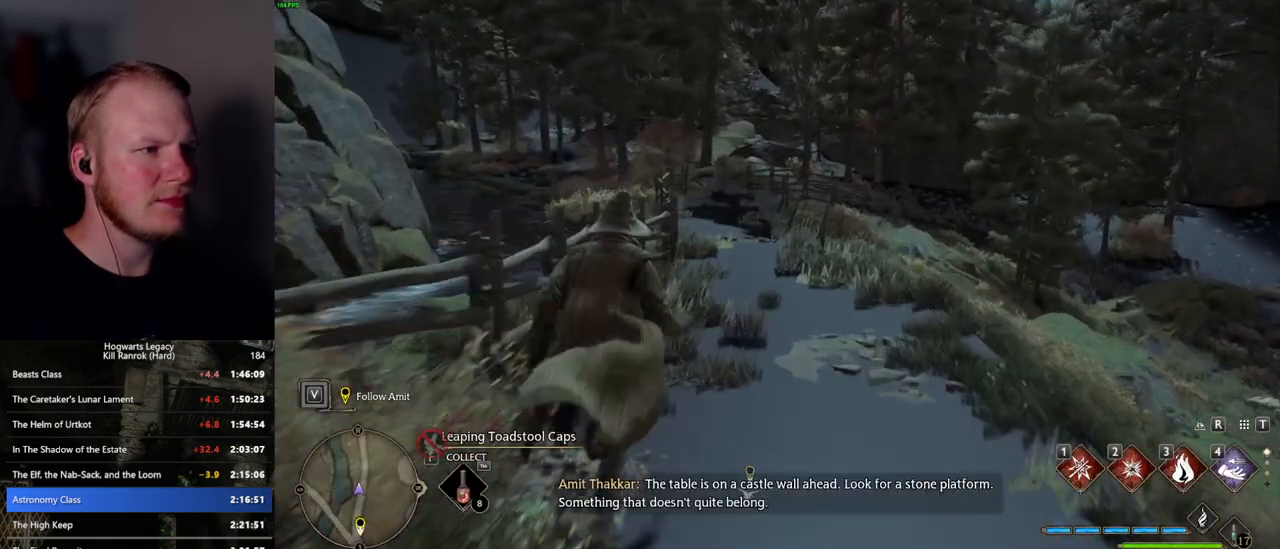
{"keys": ["w"], "mouse": [], "events": []}
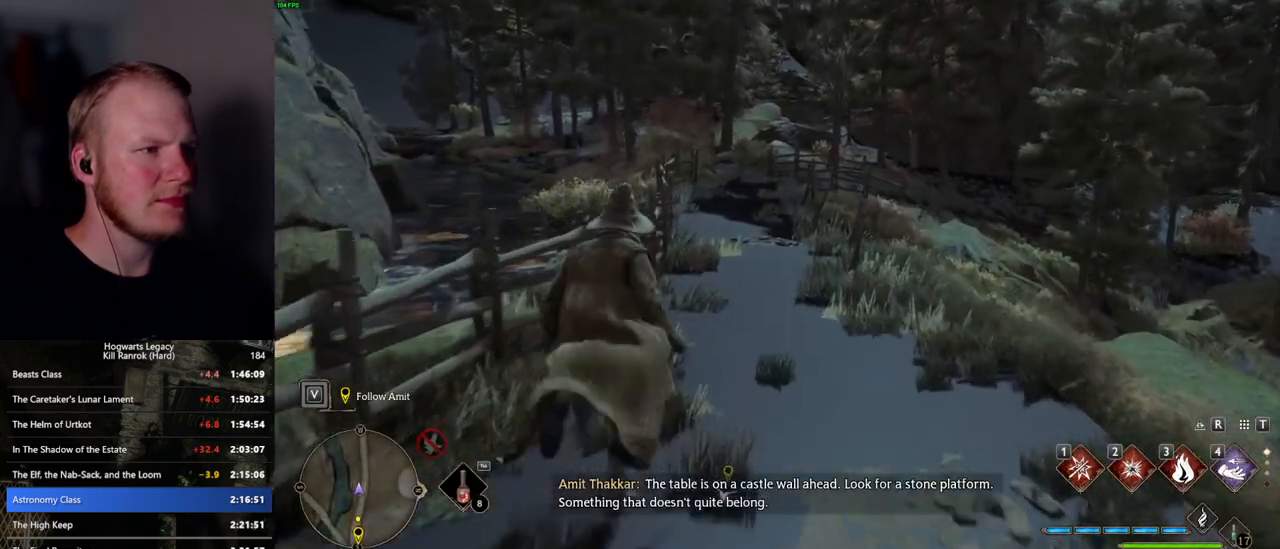
{"keys": ["w"], "mouse": [], "events": []}
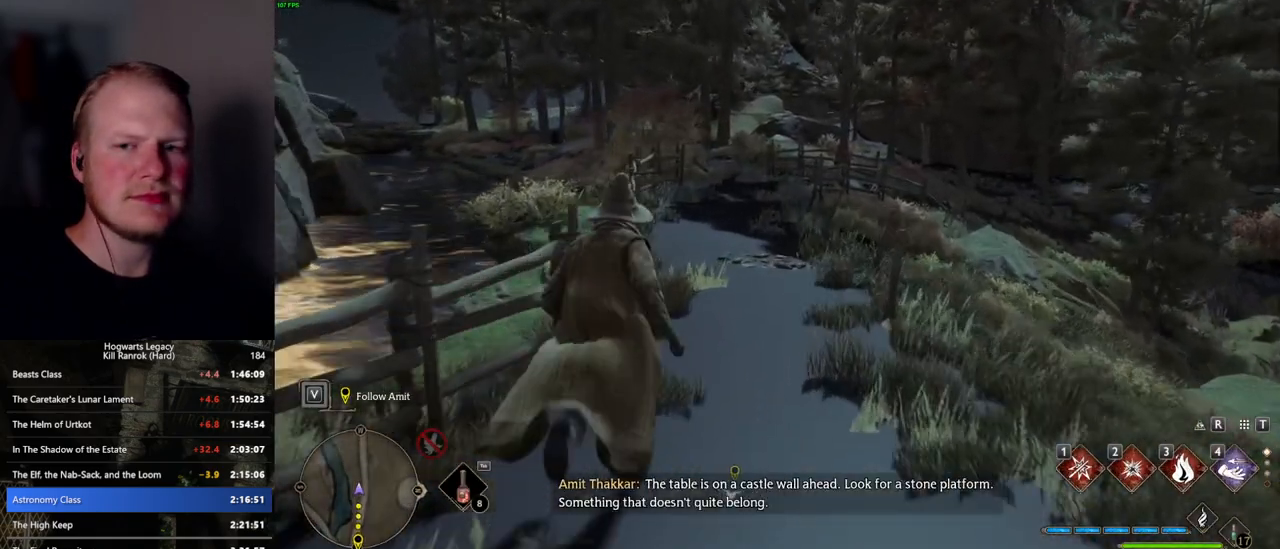
{"keys": ["w"], "mouse": [], "events": []}
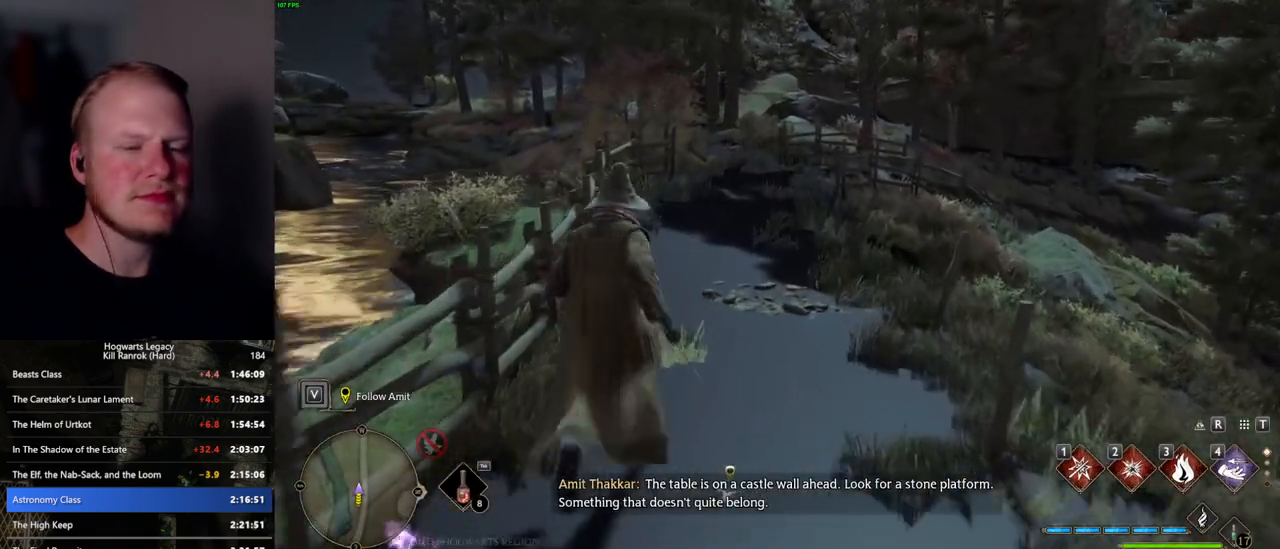
{"keys": ["w"], "mouse": [], "events": []}
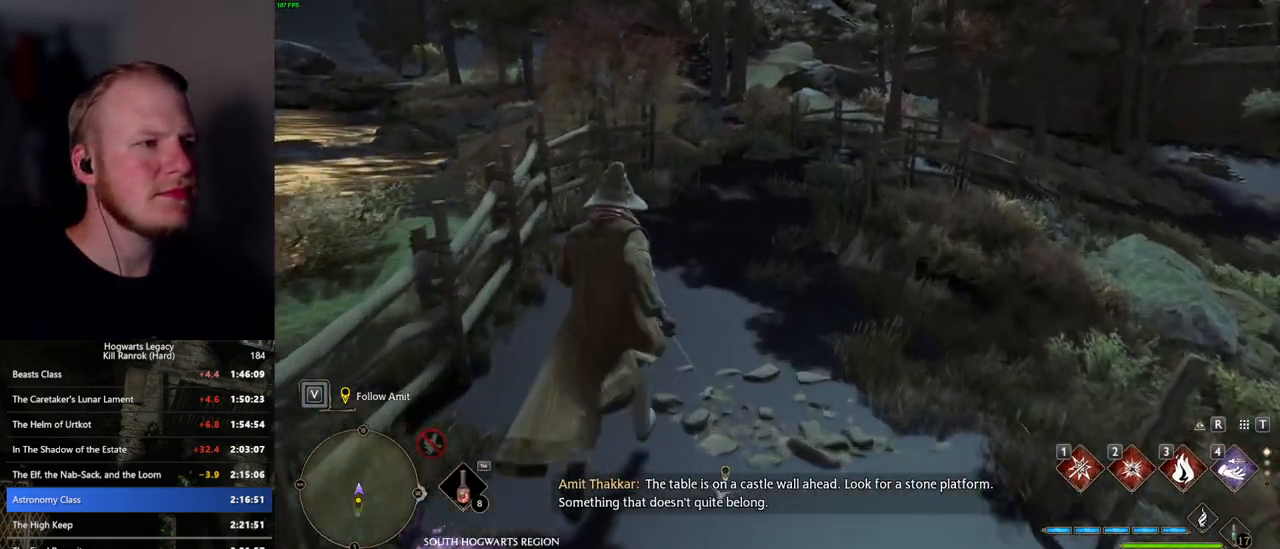
{"keys": ["w"], "mouse": [], "events": []}
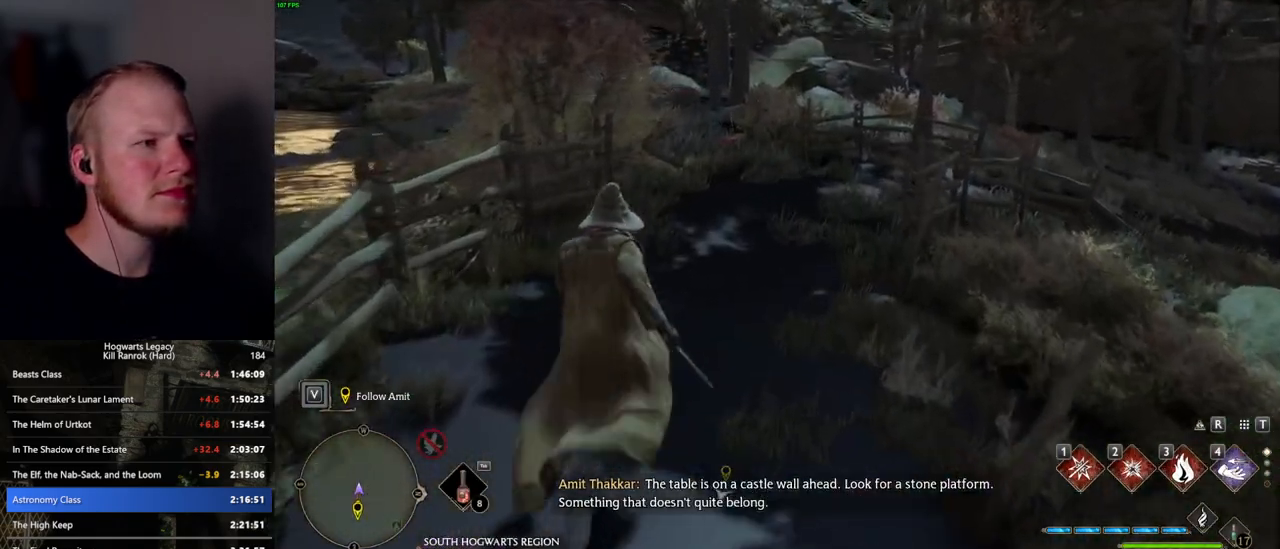
{"keys": ["w"], "mouse": [], "events": []}
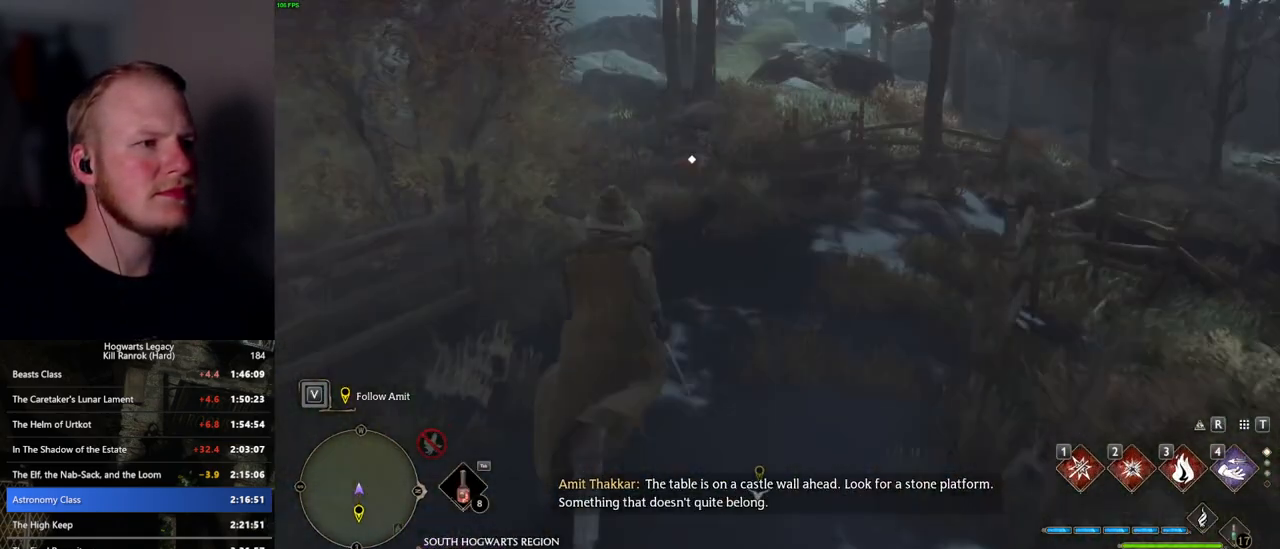
{"keys": ["w"], "mouse": [], "events": []}
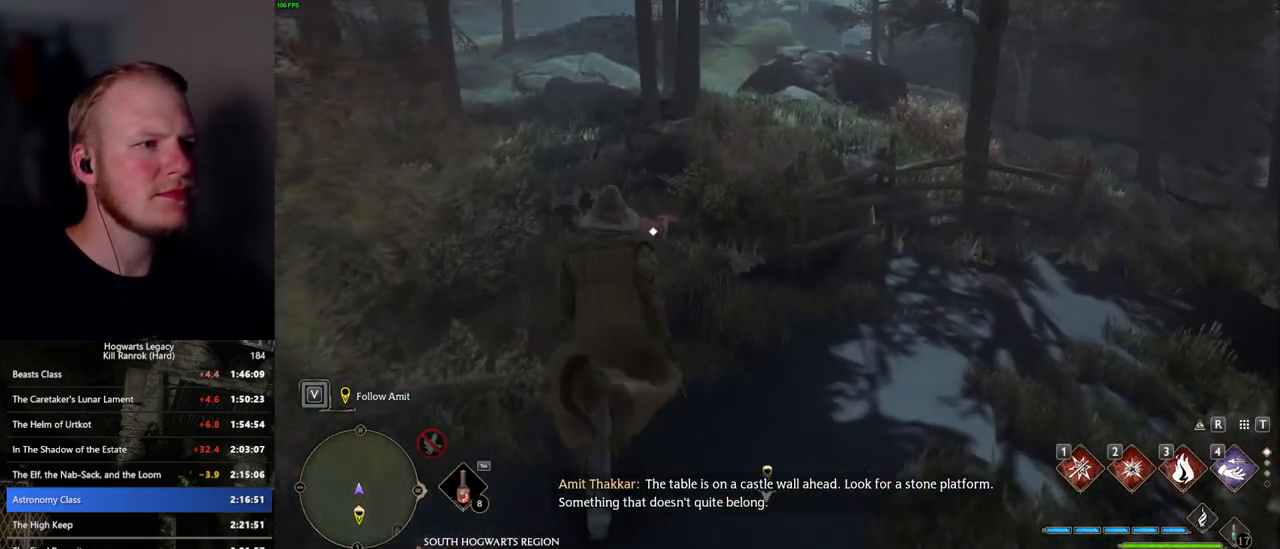
{"keys": ["w"], "mouse": [], "events": []}
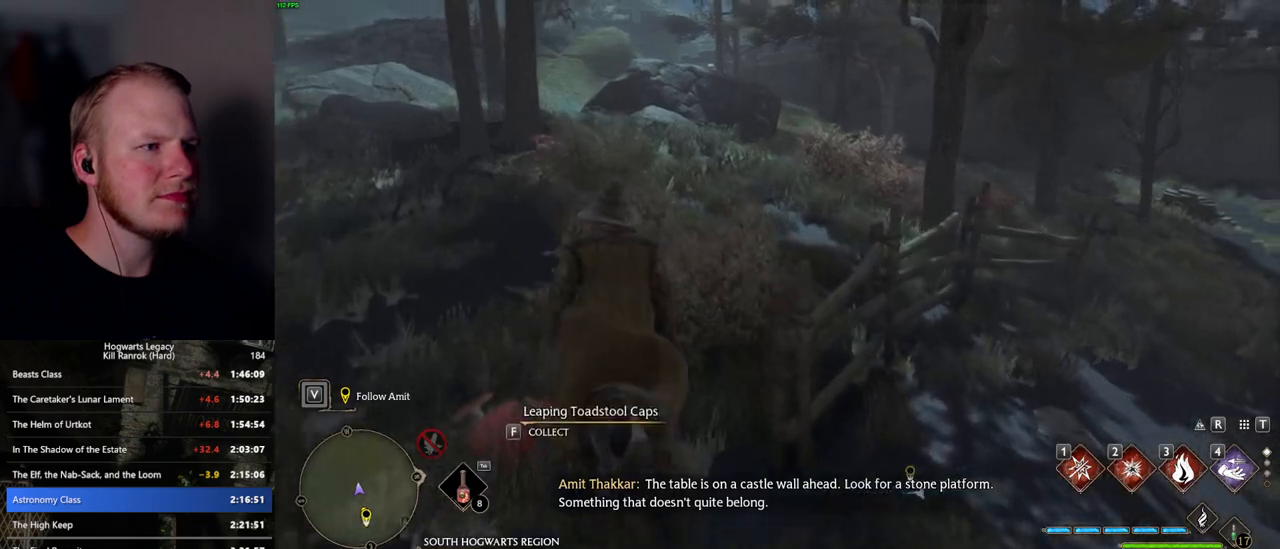
{"keys": ["w"], "mouse": [], "events": []}
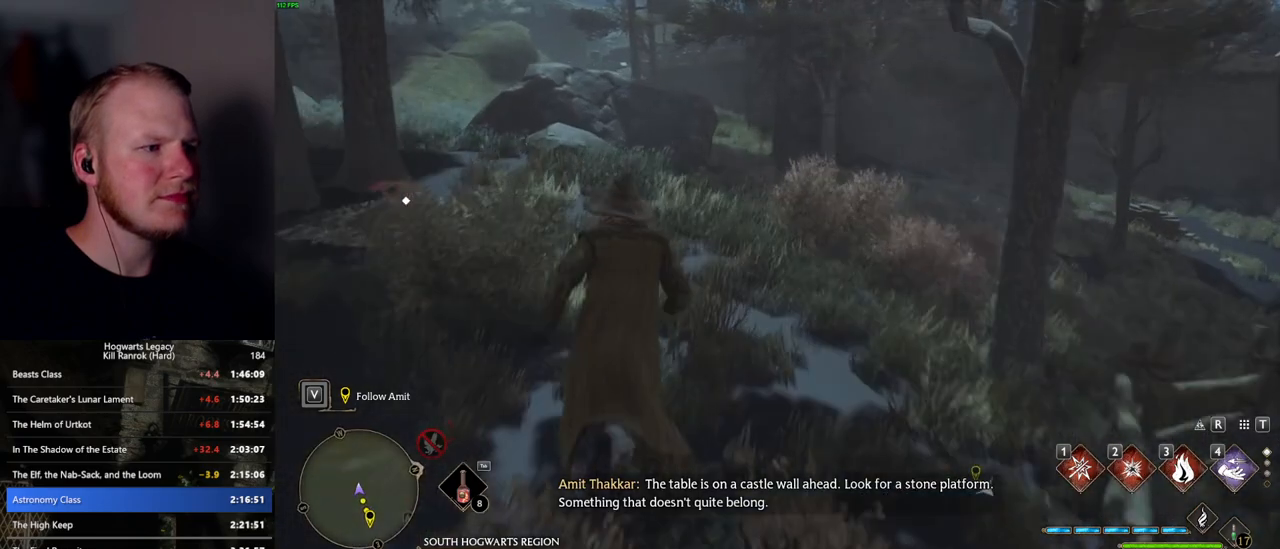
{"keys": ["space", "w"], "mouse": [], "events": [[200, "space", "down"]]}
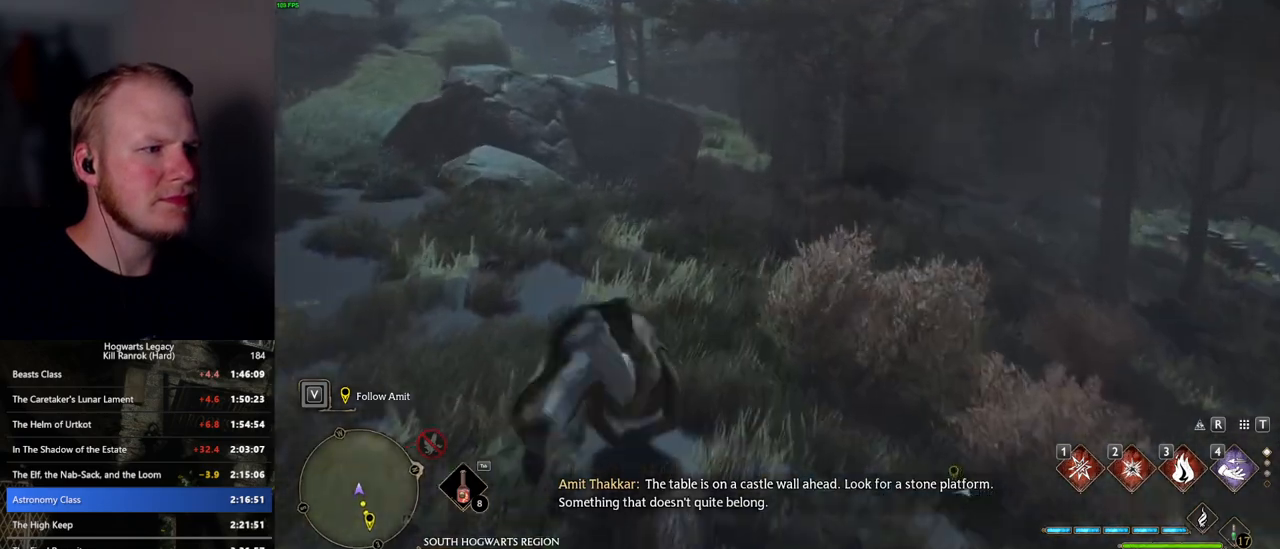
{"keys": ["w"], "mouse": [], "events": [[284, "space", "up"]]}
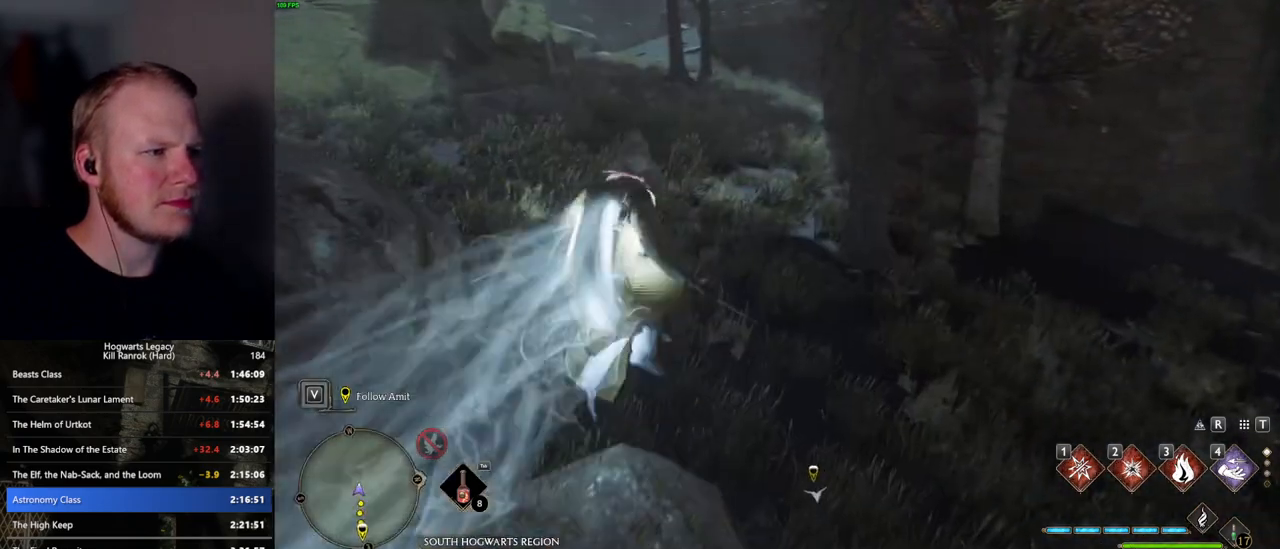
{"keys": ["space", "w"], "mouse": [], "events": [[334, "space", "down"]]}
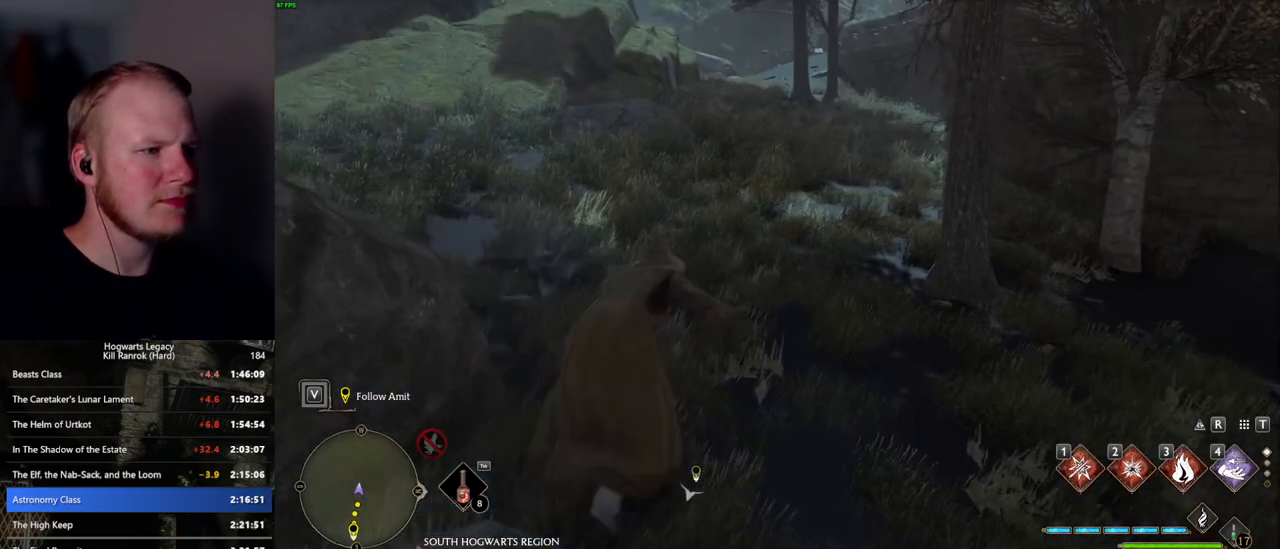
{"keys": ["w"], "mouse": [], "events": [[484, "space", "up"]]}
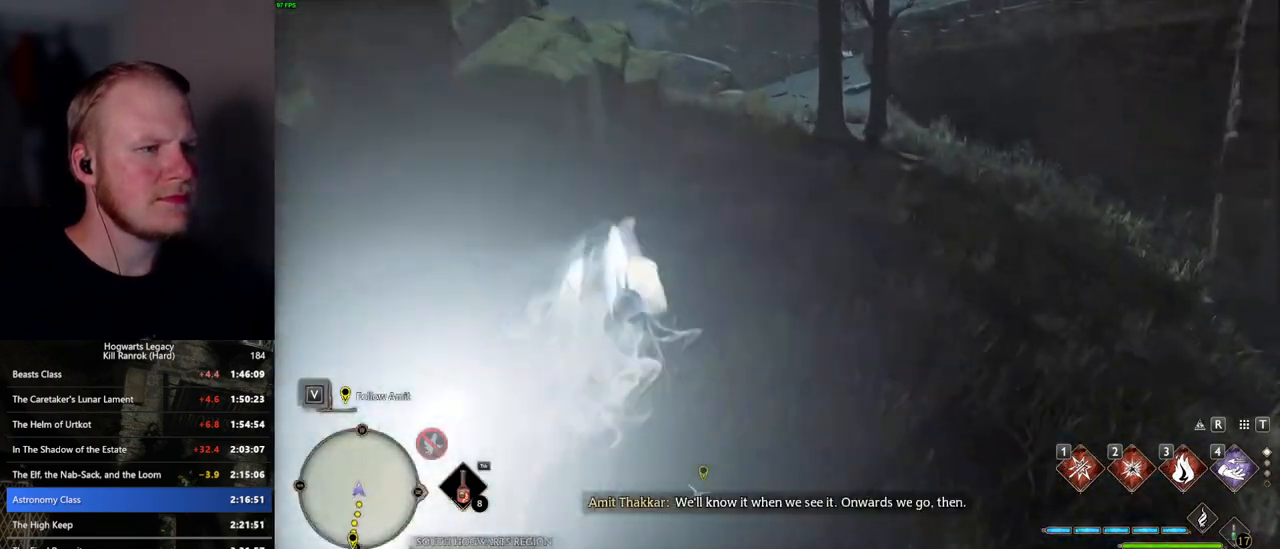
{"keys": ["w"], "mouse": [], "events": []}
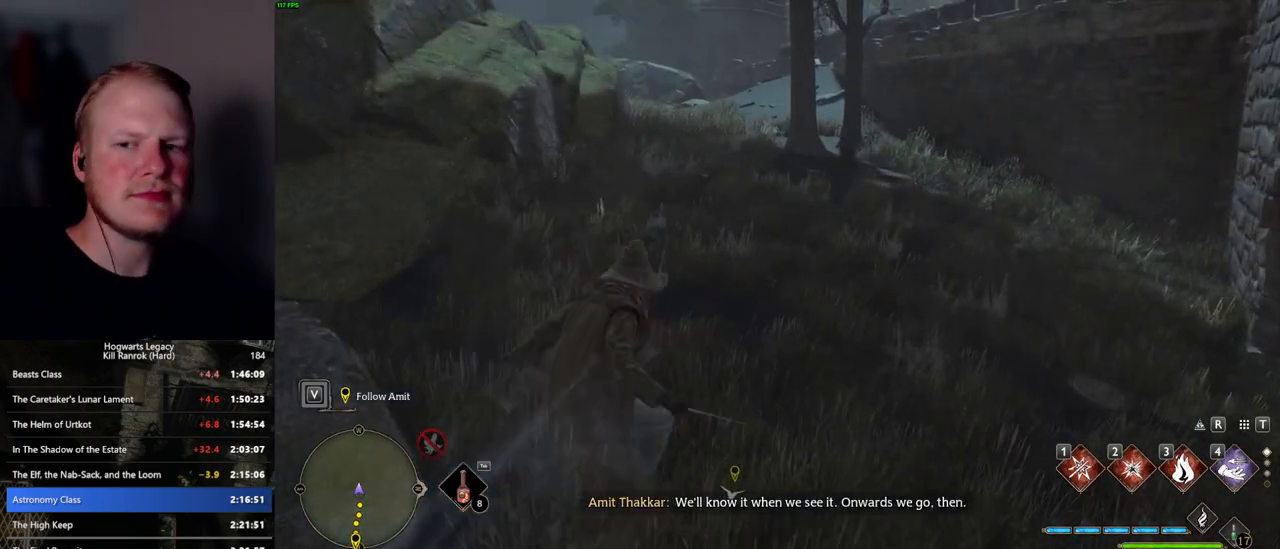
{"keys": ["w"], "mouse": [], "events": []}
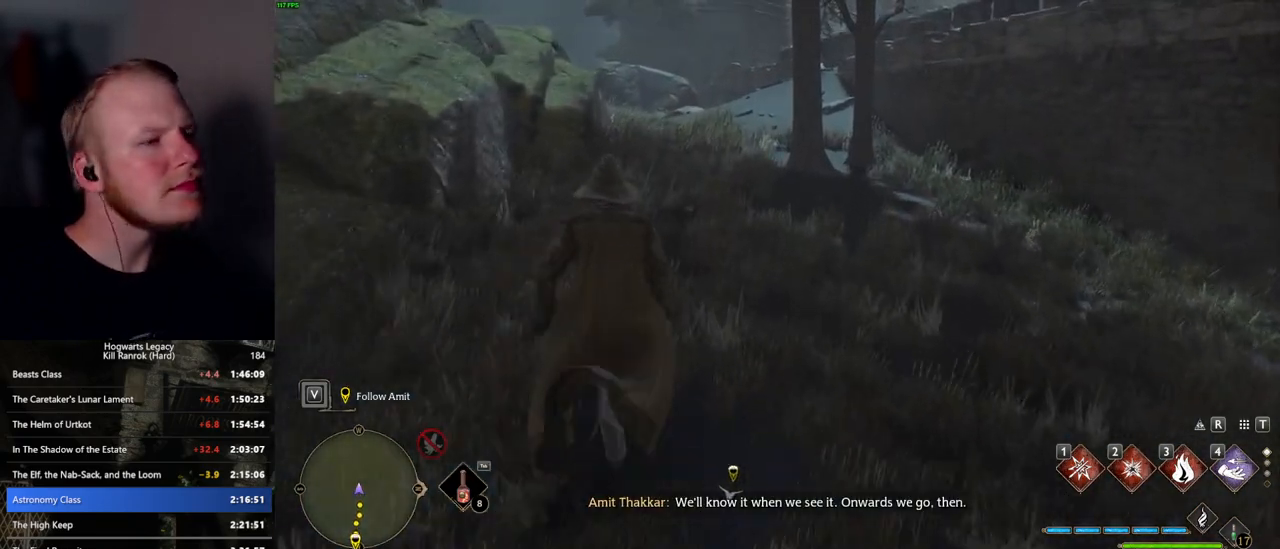
{"keys": ["w"], "mouse": [], "events": []}
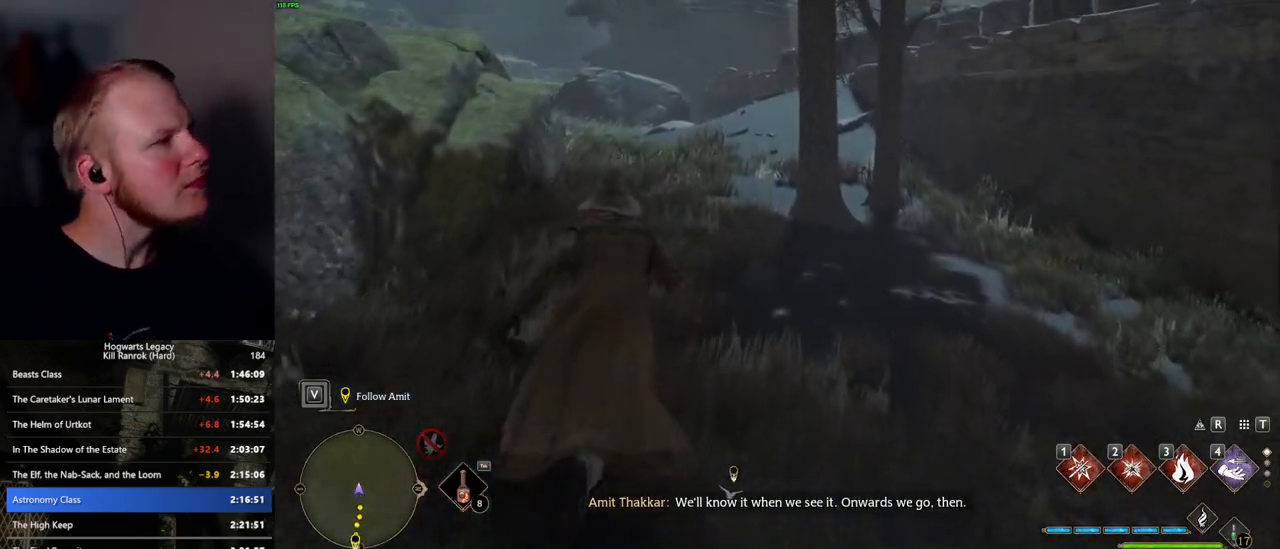
{"keys": ["w"], "mouse": [], "events": []}
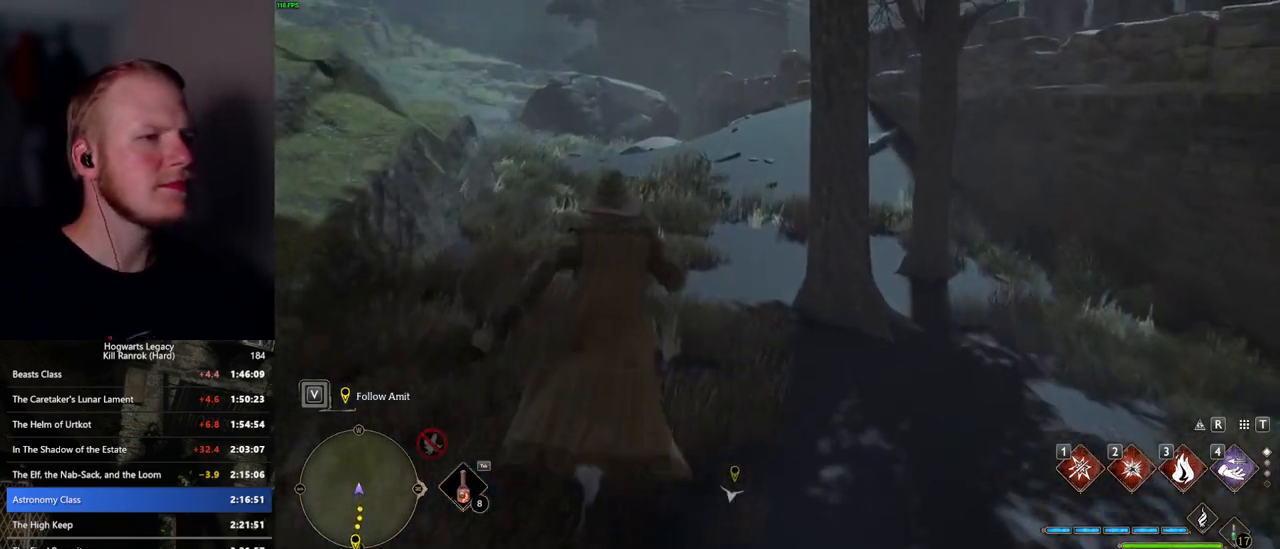
{"keys": ["w"], "mouse": [], "events": []}
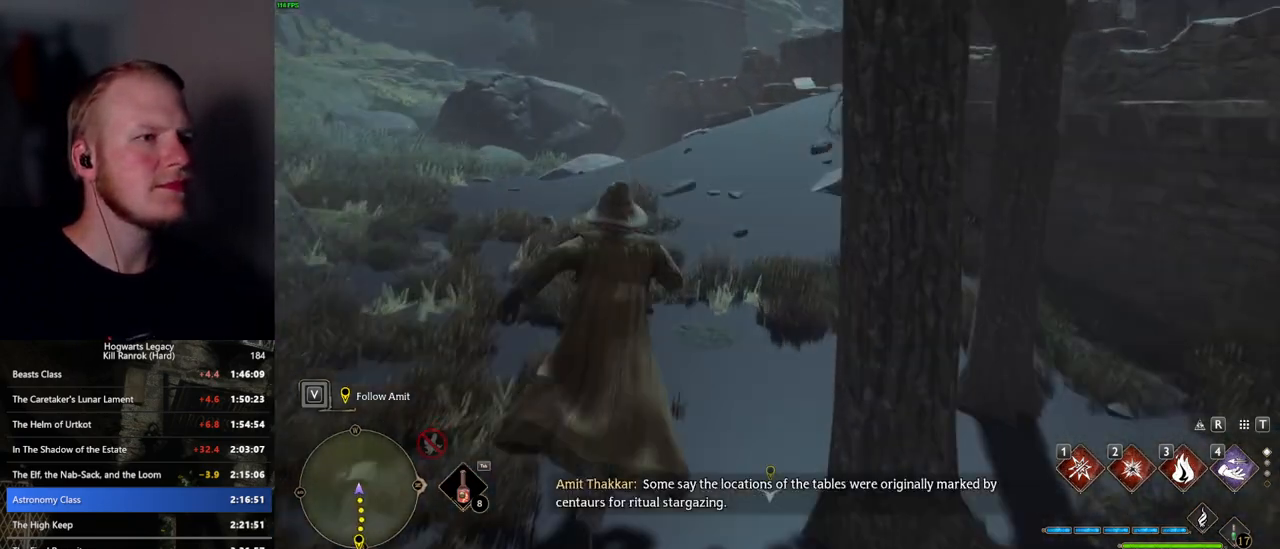
{"keys": ["w"], "mouse": [], "events": []}
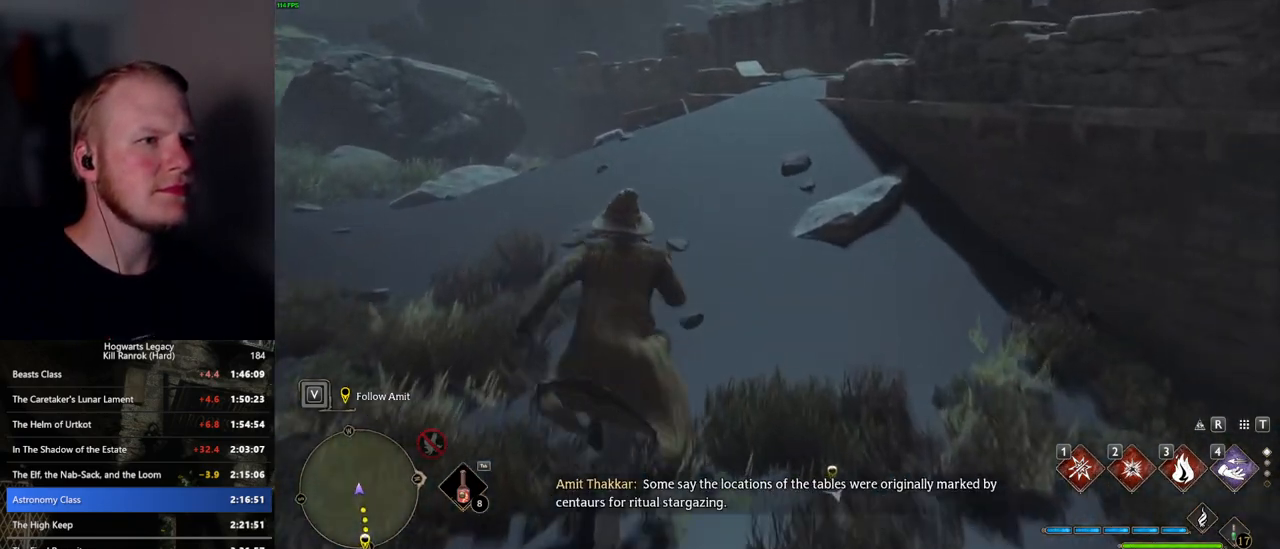
{"keys": ["w"], "mouse": [], "events": []}
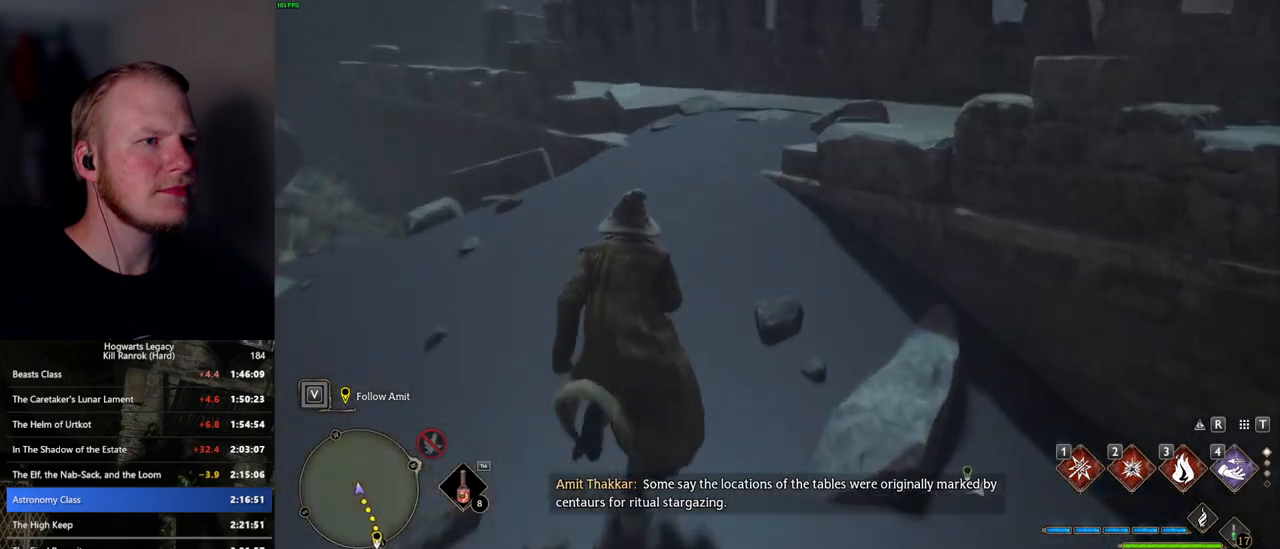
{"keys": ["d", "space", "w"], "mouse": [], "events": [[367, "d", "down"], [434, "space", "down"]]}
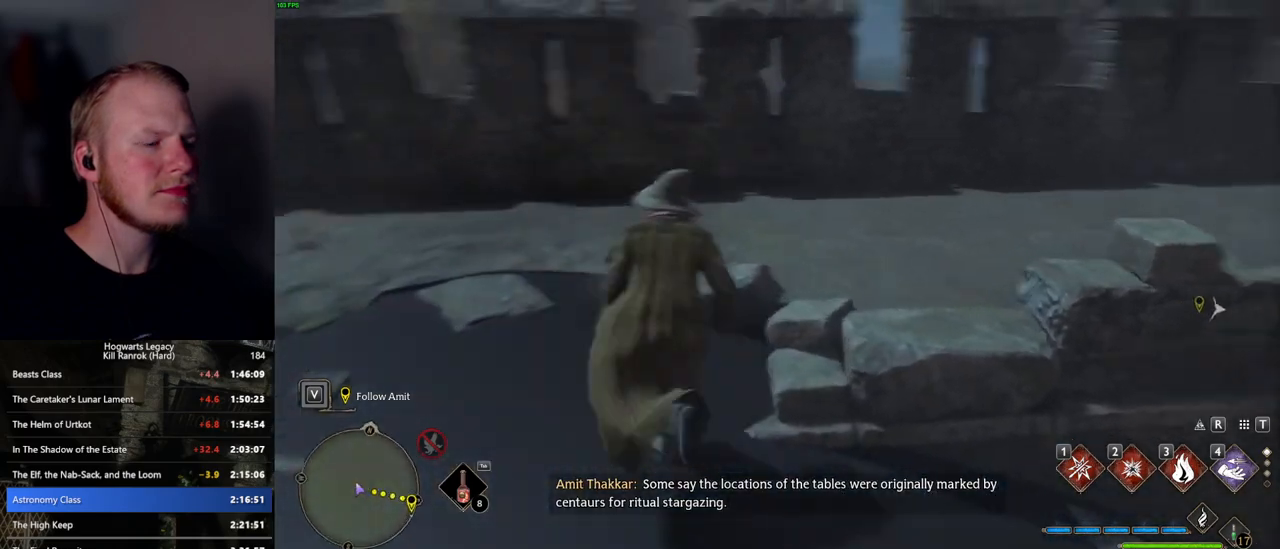
{"keys": ["w"], "mouse": [], "events": [[100, "space", "up"], [350, "d", "up"]]}
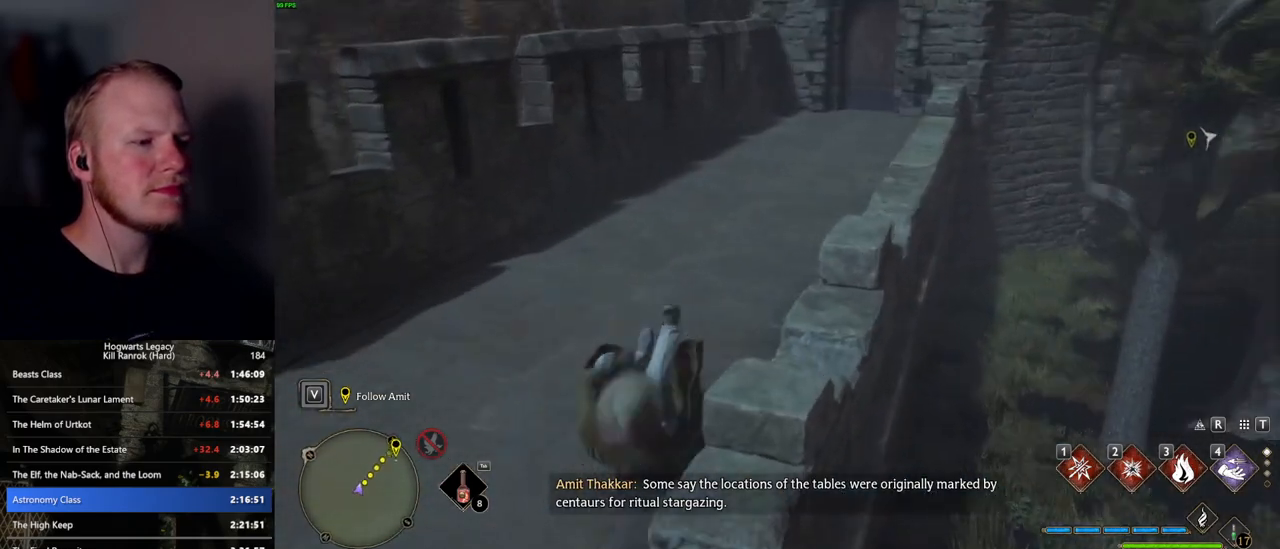
{"keys": ["w"], "mouse": [], "events": []}